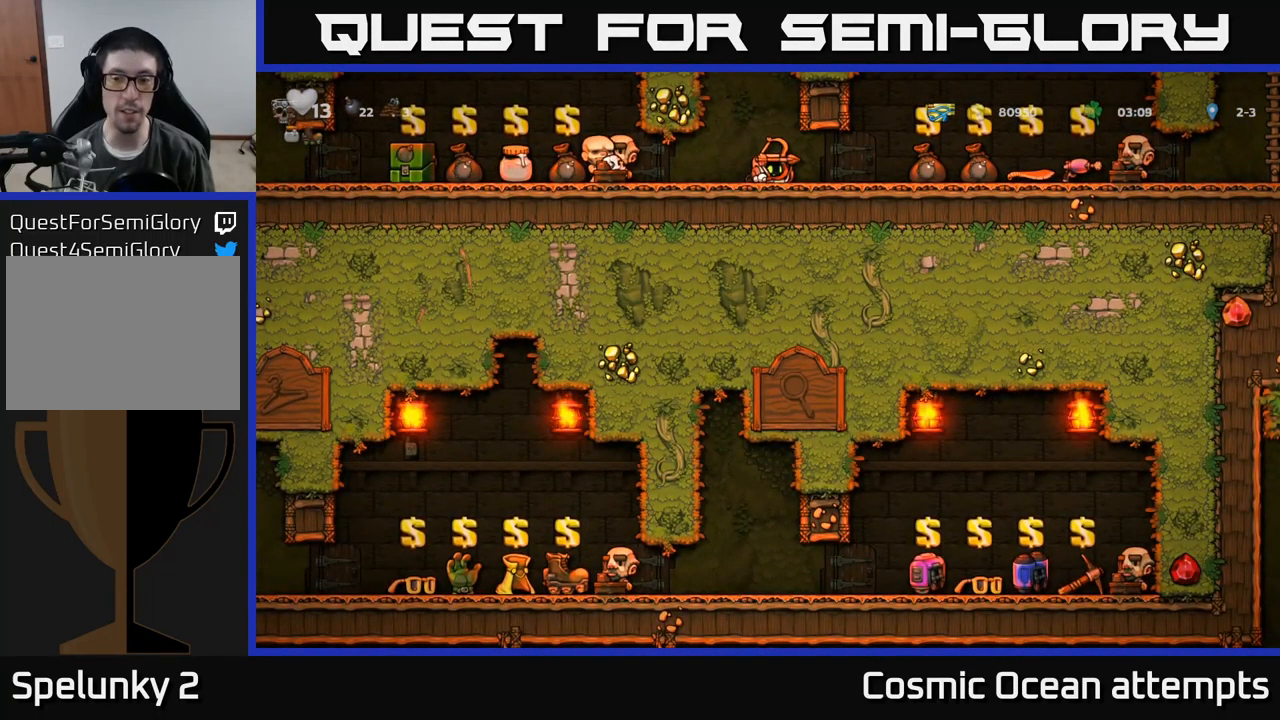
Gameplay with a controller (Xbox layout); each line is a JSON object with the inputs held at the frame after it. "events" lists button and stick changes between this image and that frame as [ms after this image, input, new state], when the widget could be followed in between. Not read: right_stick.
{"buttons": ["DPAD_RIGHT"], "left_stick": "center", "events": [[50, "DPAD_DOWN", "up"], [67, "DPAD_RIGHT", "down"]]}
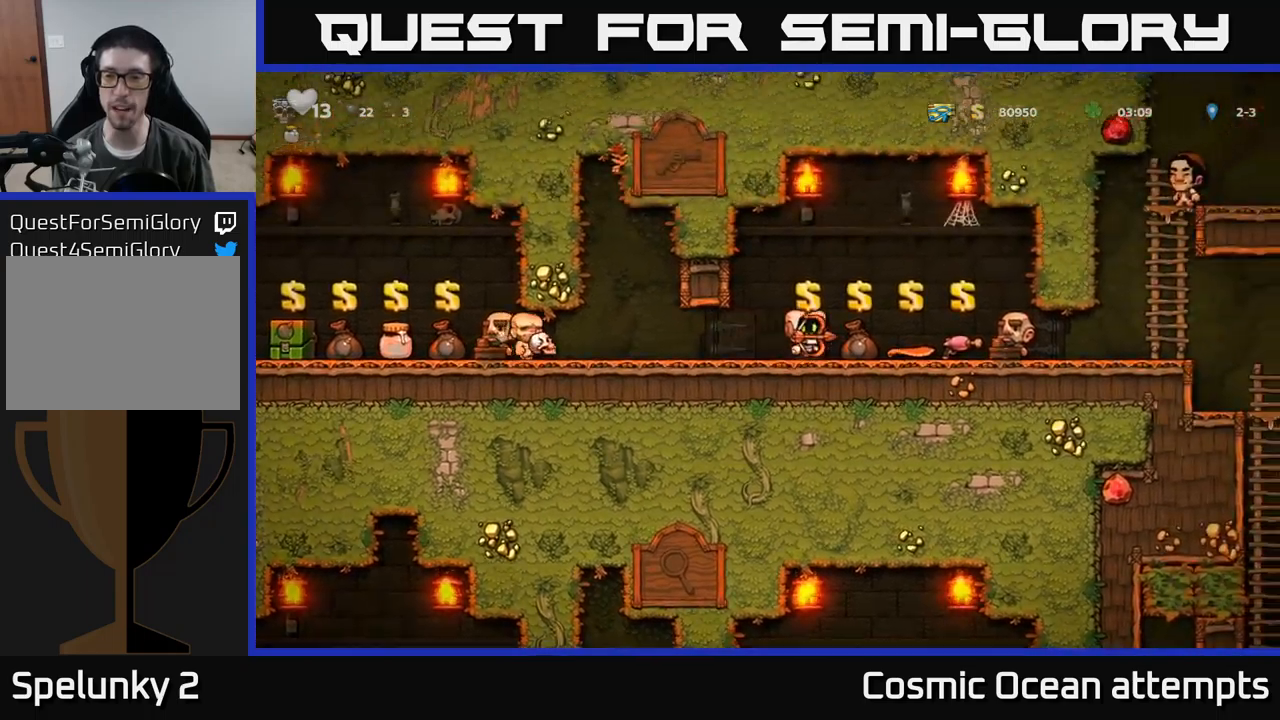
{"buttons": ["DPAD_RIGHT"], "left_stick": "center", "events": []}
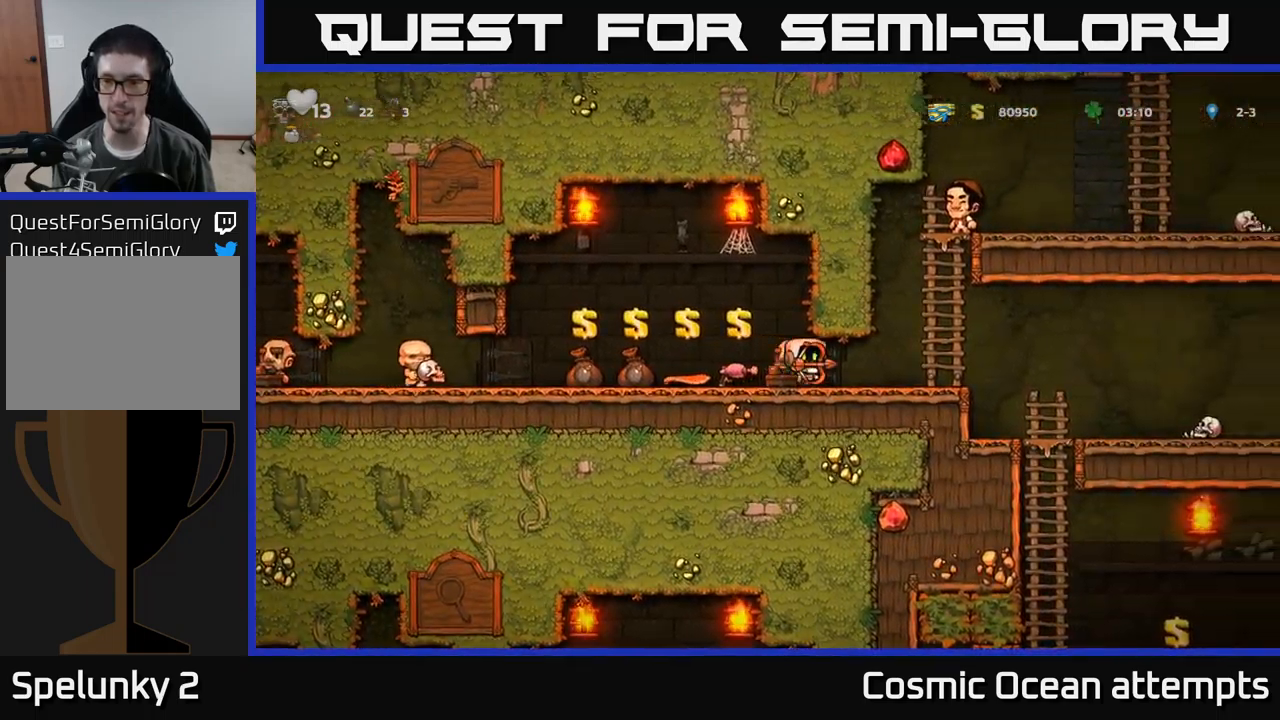
{"buttons": ["DPAD_RIGHT"], "left_stick": "center", "events": []}
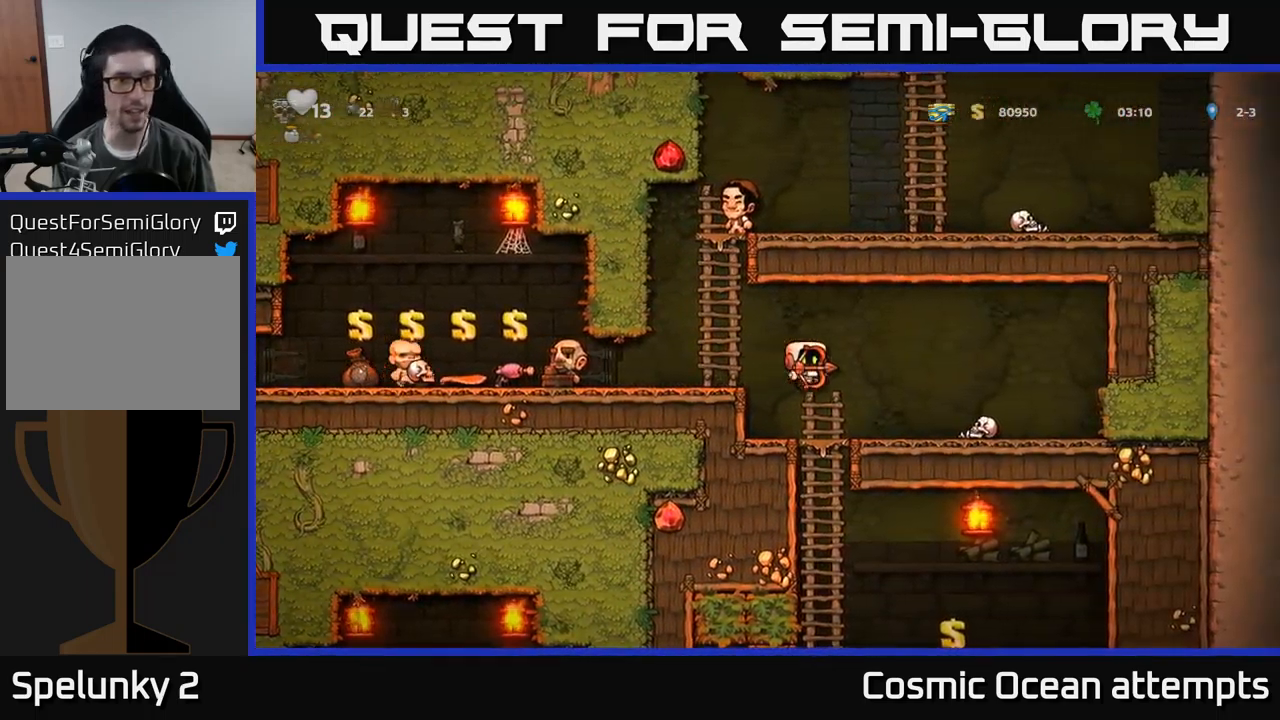
{"buttons": ["DPAD_LEFT"], "left_stick": "center", "events": [[33, "DPAD_RIGHT", "up"], [450, "DPAD_LEFT", "down"]]}
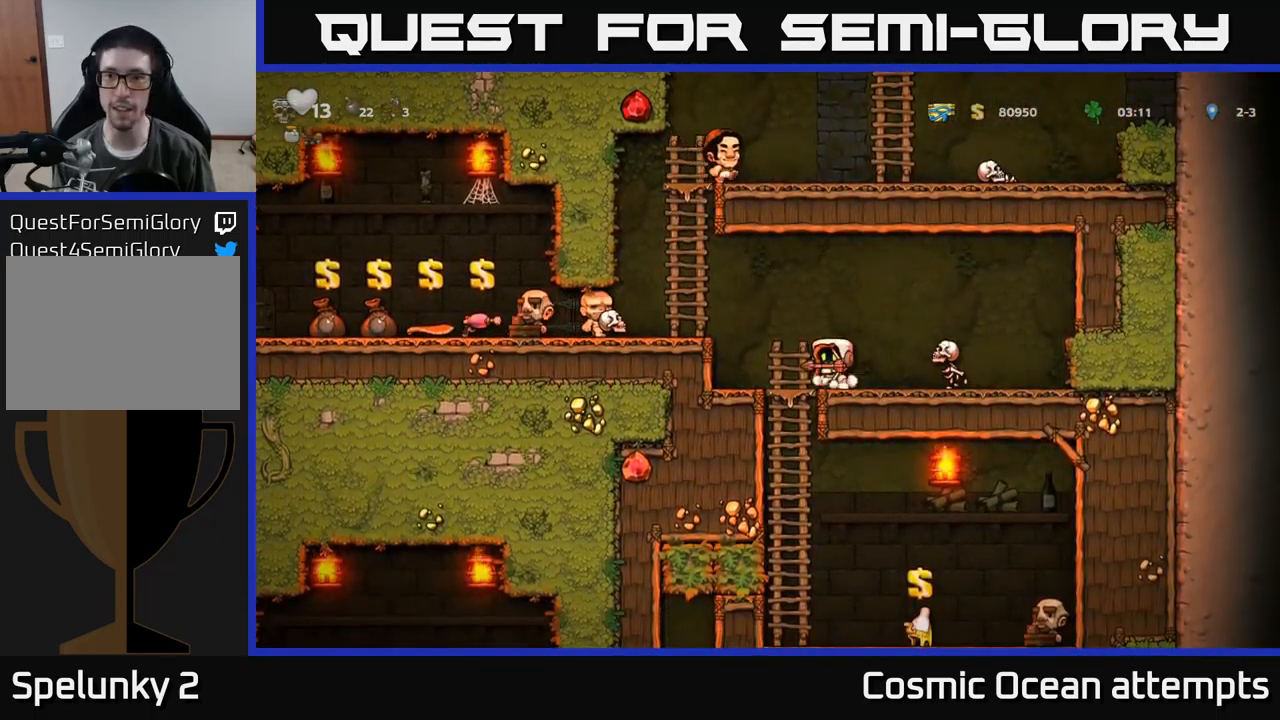
{"buttons": [], "left_stick": "center", "events": [[83, "DPAD_DOWN", "down"], [83, "DPAD_LEFT", "up"], [166, "A", "down"], [266, "A", "up"], [383, "DPAD_DOWN", "up"]]}
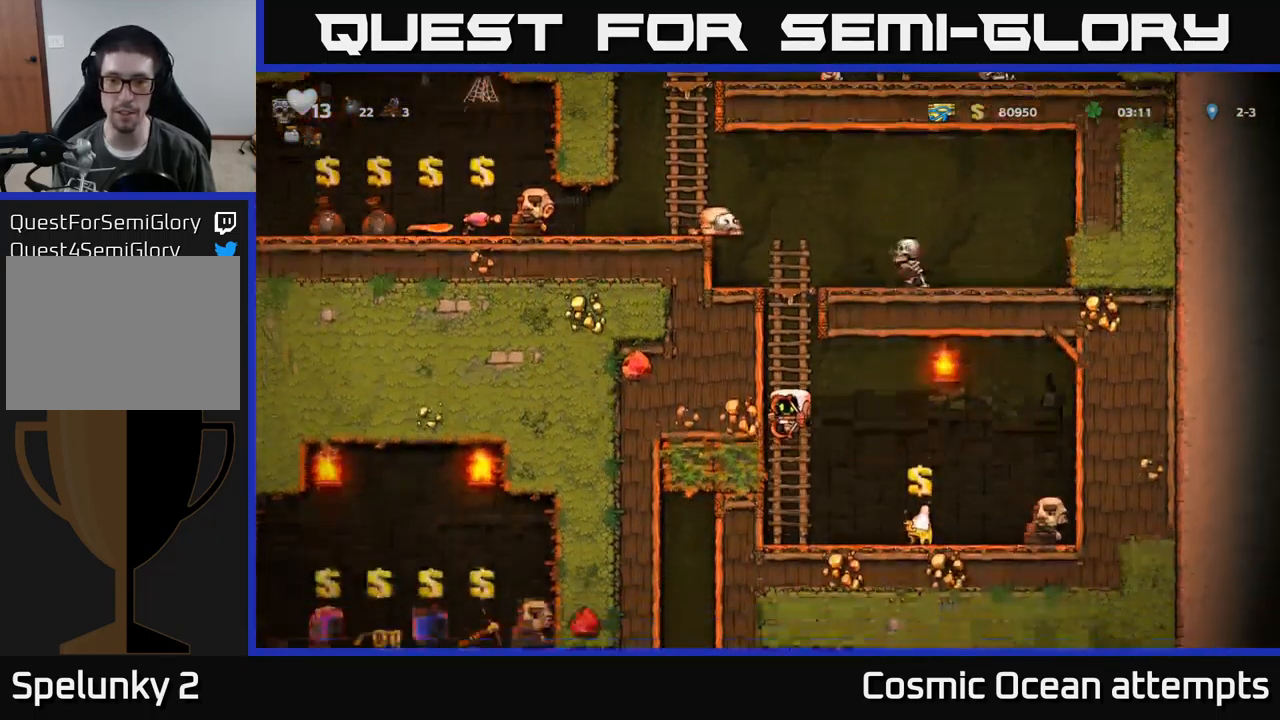
{"buttons": [], "left_stick": "center", "events": [[66, "DPAD_RIGHT", "down"], [350, "DPAD_RIGHT", "up"], [366, "L2", "down"], [466, "L2", "up"]]}
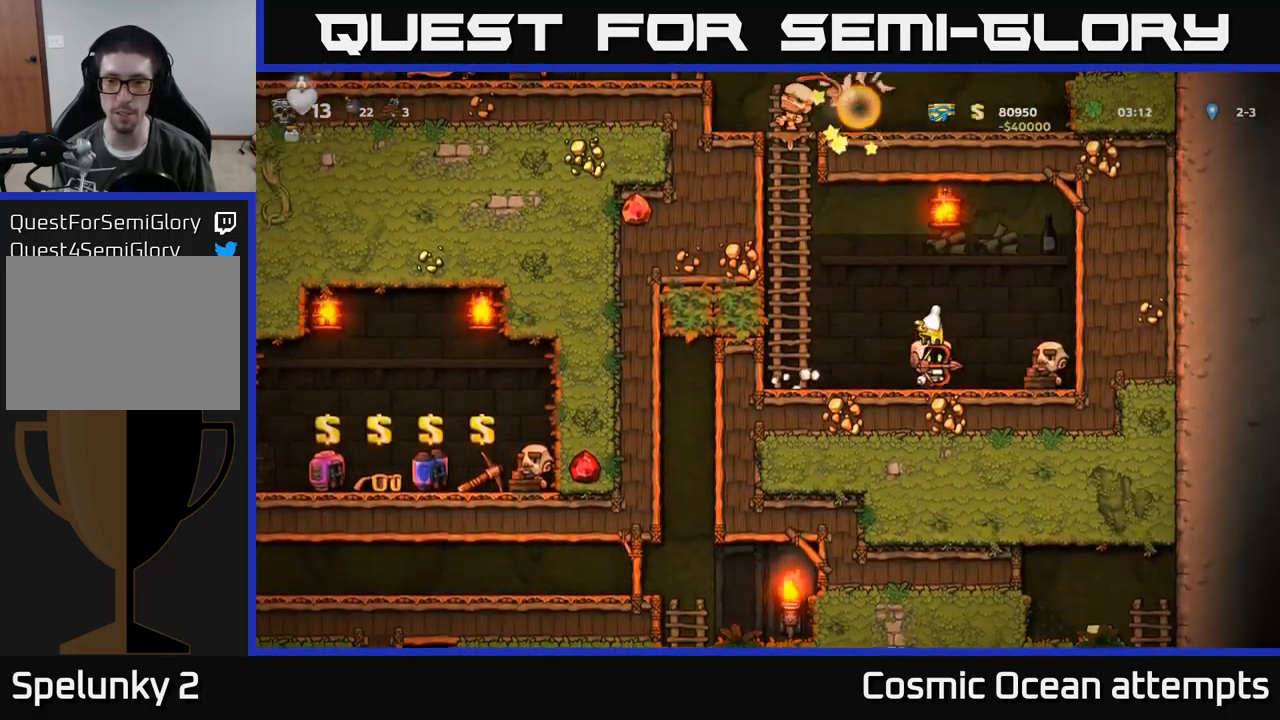
{"buttons": ["A", "DPAD_LEFT"], "left_stick": "center", "events": [[400, "DPAD_LEFT", "down"], [466, "A", "down"]]}
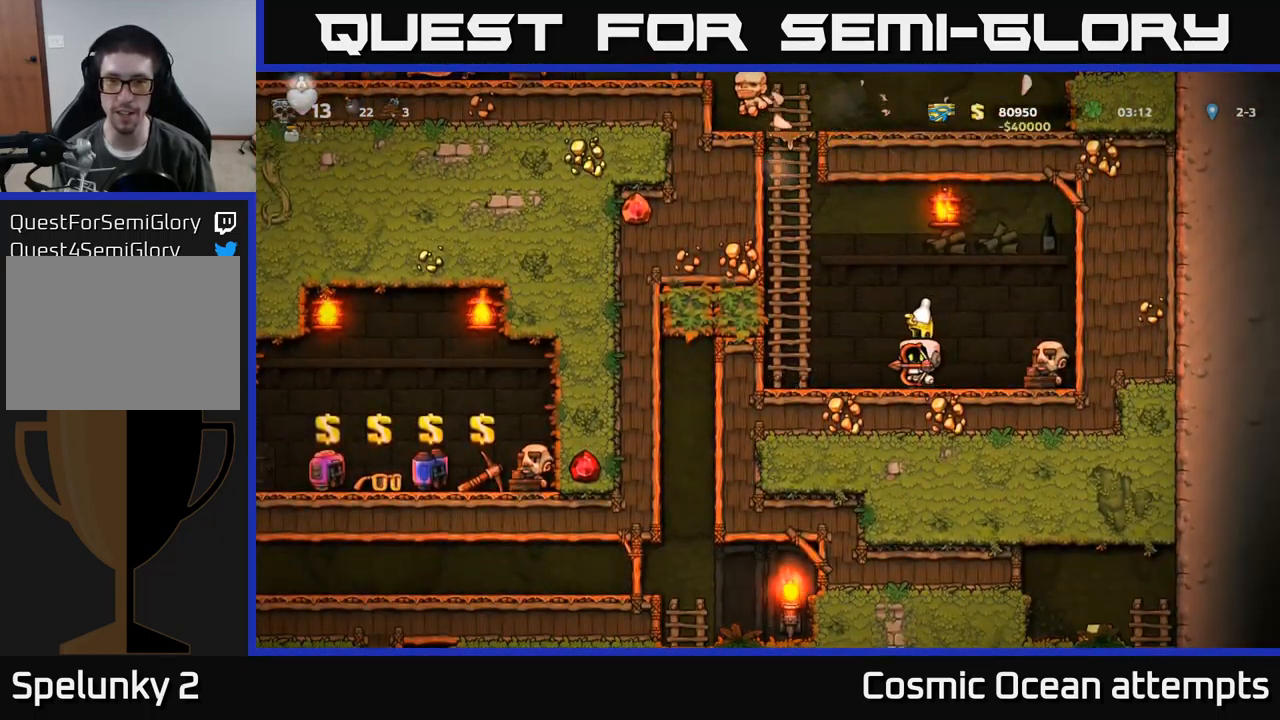
{"buttons": ["DPAD_UP"], "left_stick": "center", "events": [[116, "DPAD_UP", "down"], [183, "DPAD_LEFT", "up"], [216, "A", "up"]]}
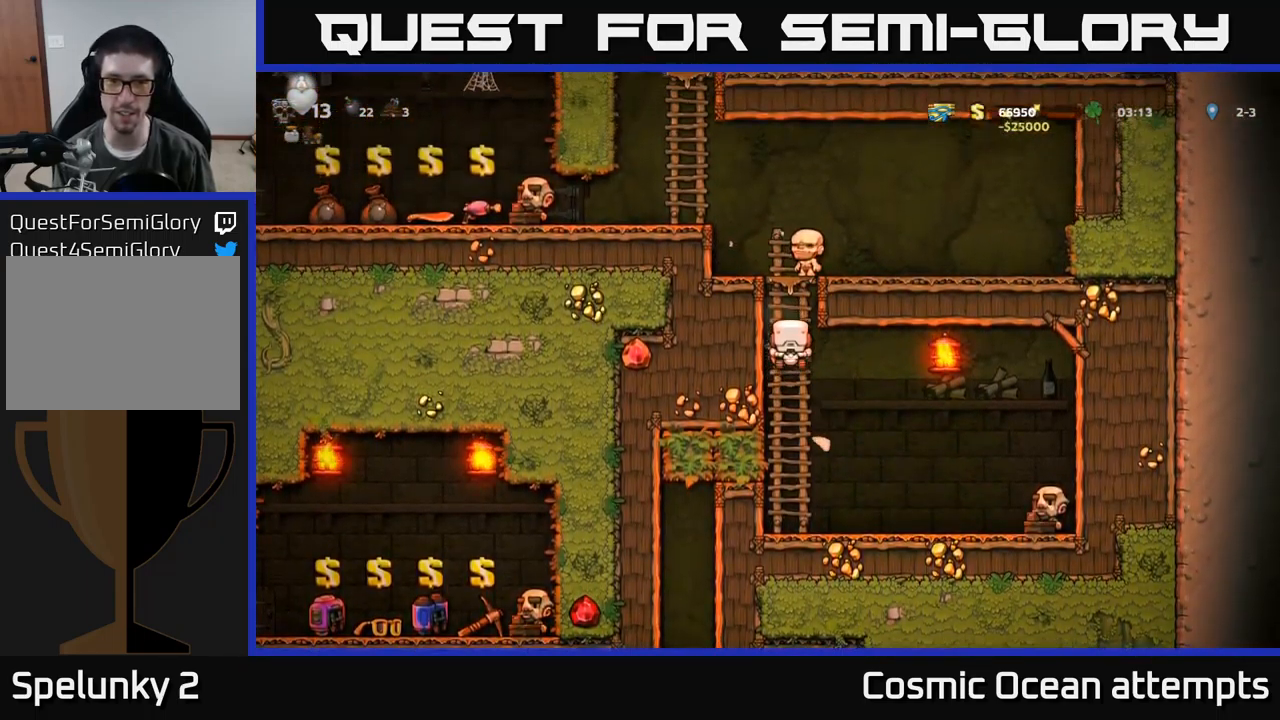
{"buttons": ["DPAD_LEFT"], "left_stick": "center", "events": [[216, "A", "down"], [216, "DPAD_LEFT", "down"], [266, "DPAD_UP", "up"], [400, "A", "up"]]}
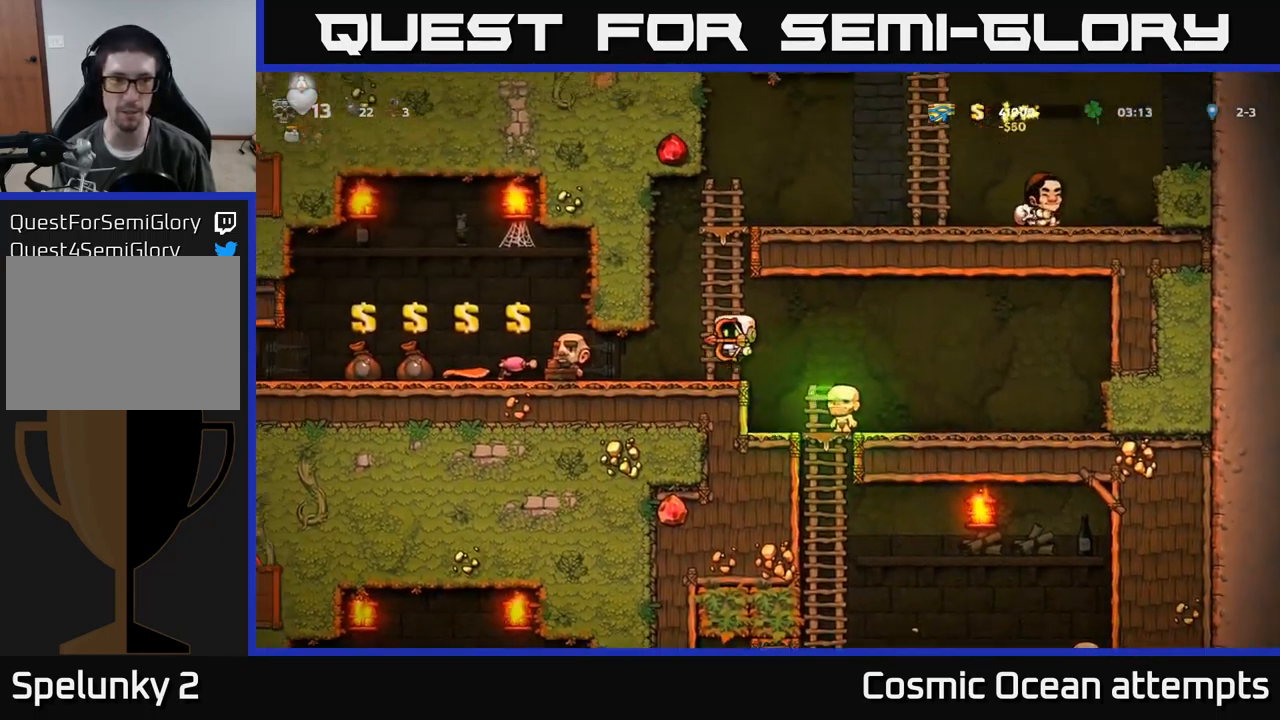
{"buttons": ["DPAD_LEFT"], "left_stick": "center", "events": []}
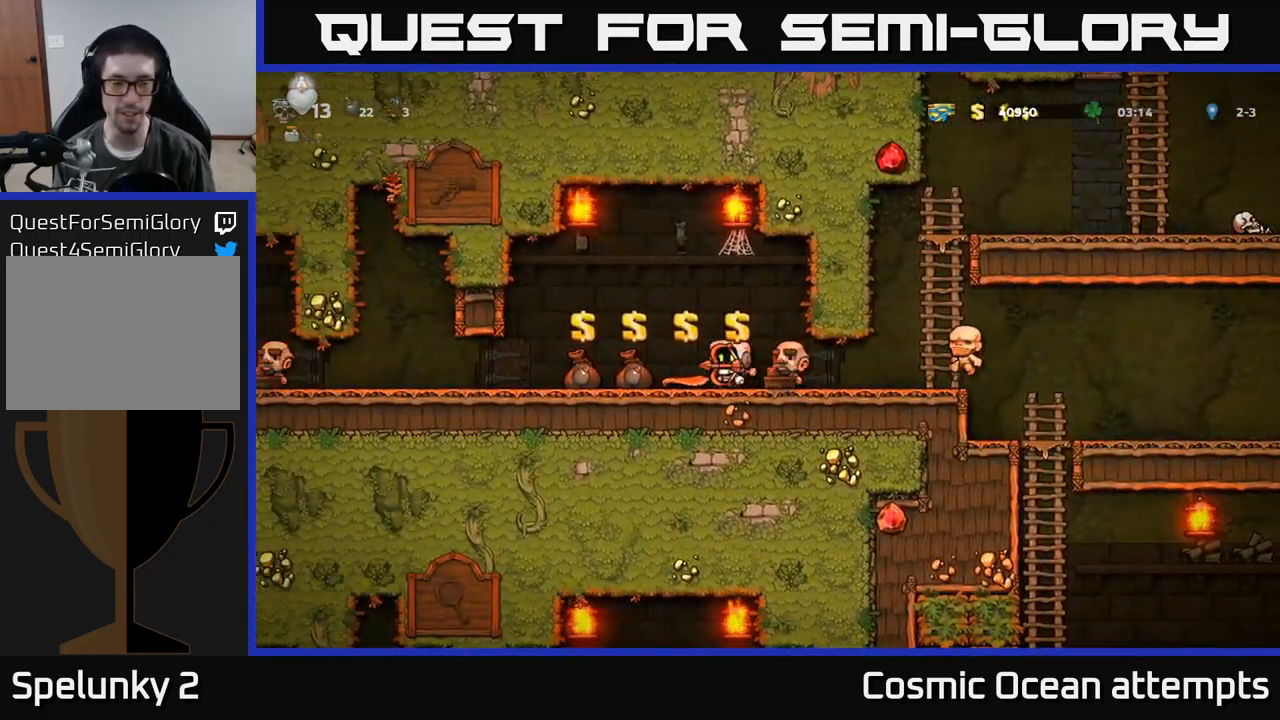
{"buttons": ["DPAD_LEFT"], "left_stick": "center", "events": []}
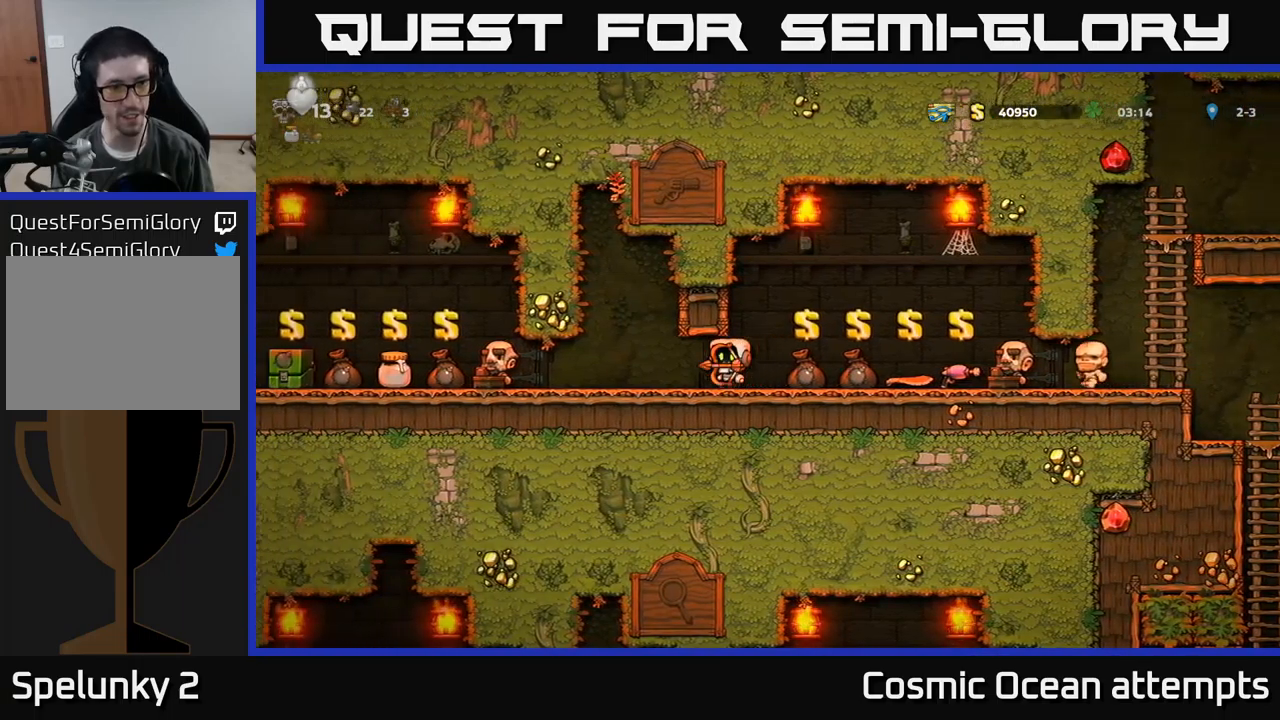
{"buttons": ["DPAD_LEFT"], "left_stick": "center", "events": []}
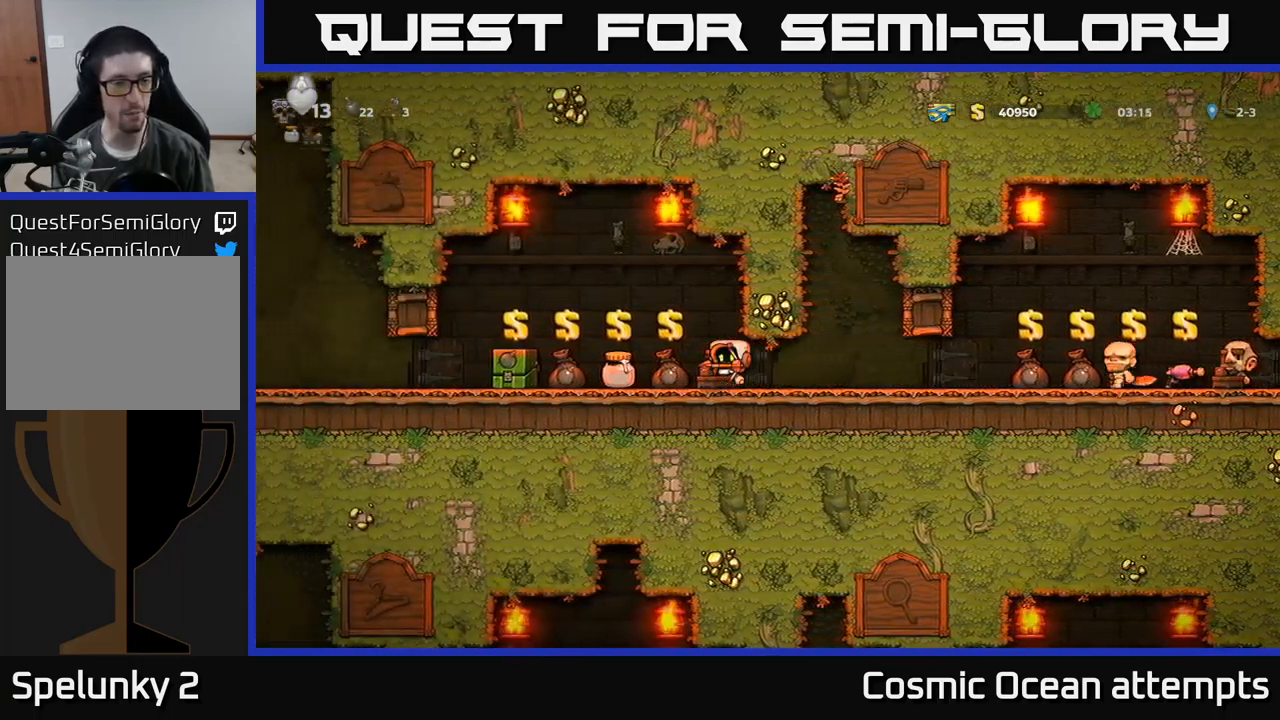
{"buttons": ["DPAD_LEFT"], "left_stick": "center", "events": []}
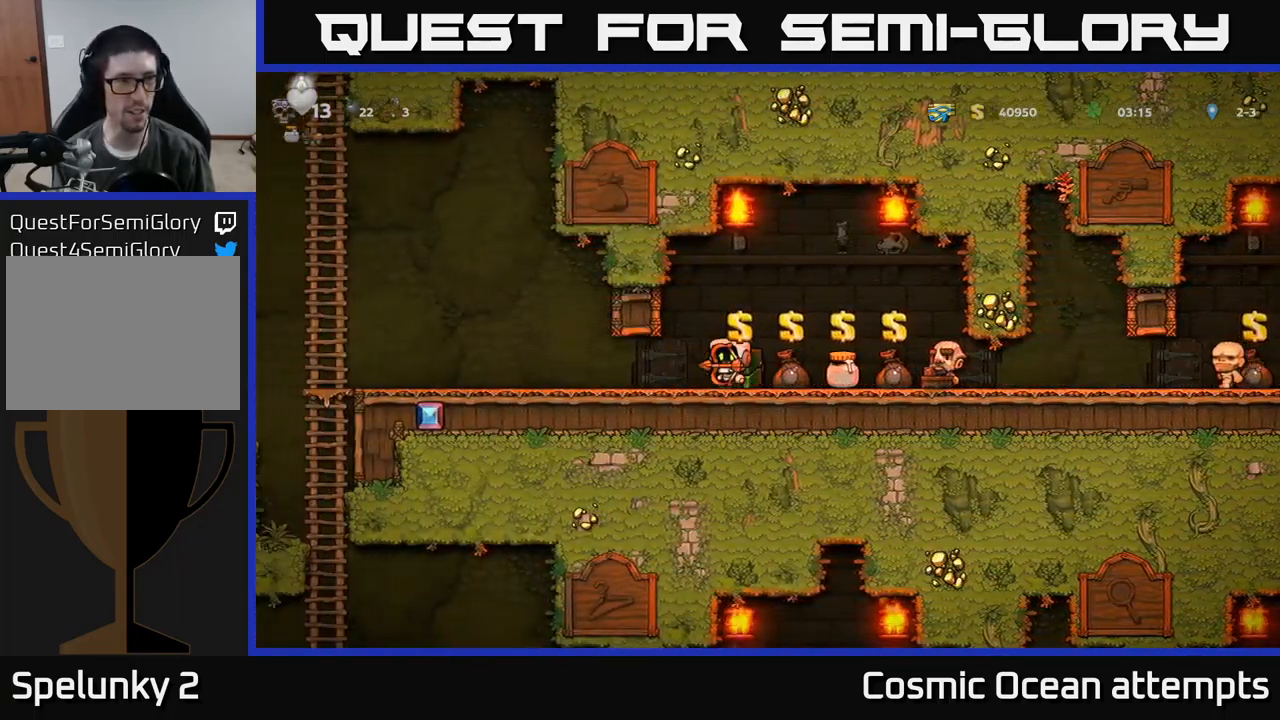
{"buttons": ["DPAD_LEFT"], "left_stick": "center", "events": []}
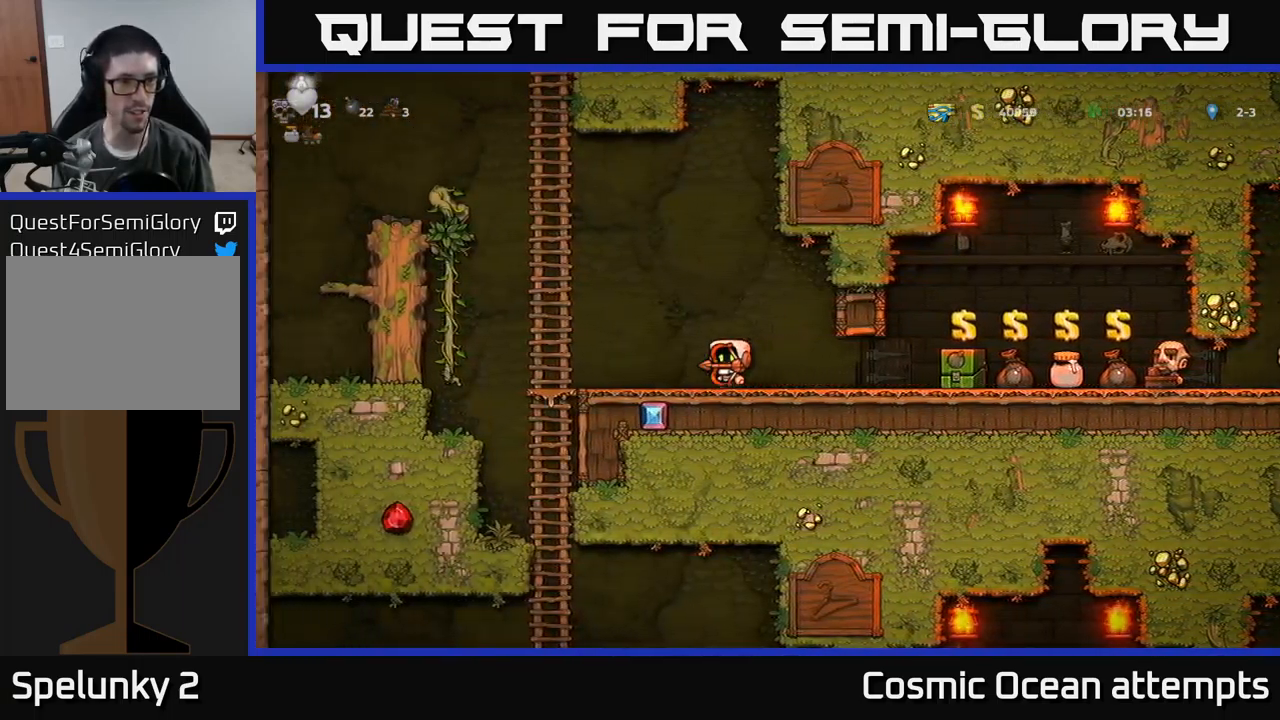
{"buttons": ["A", "DPAD_DOWN"], "left_stick": "center", "events": [[350, "DPAD_DOWN", "down"], [350, "DPAD_LEFT", "up"], [450, "A", "down"]]}
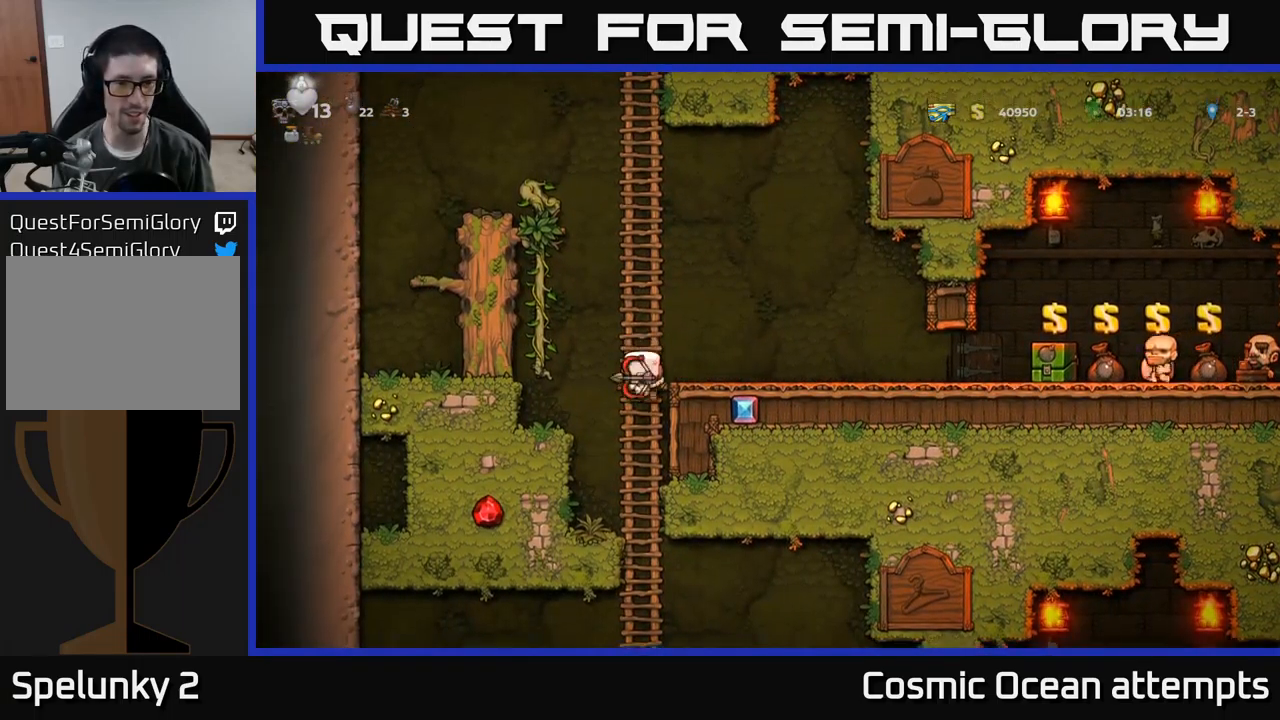
{"buttons": ["A", "DPAD_DOWN"], "left_stick": "center", "events": [[33, "A", "up"], [50, "DPAD_DOWN", "up"], [300, "DPAD_UP", "down"], [417, "DPAD_UP", "up"], [450, "DPAD_DOWN", "down"], [500, "A", "down"]]}
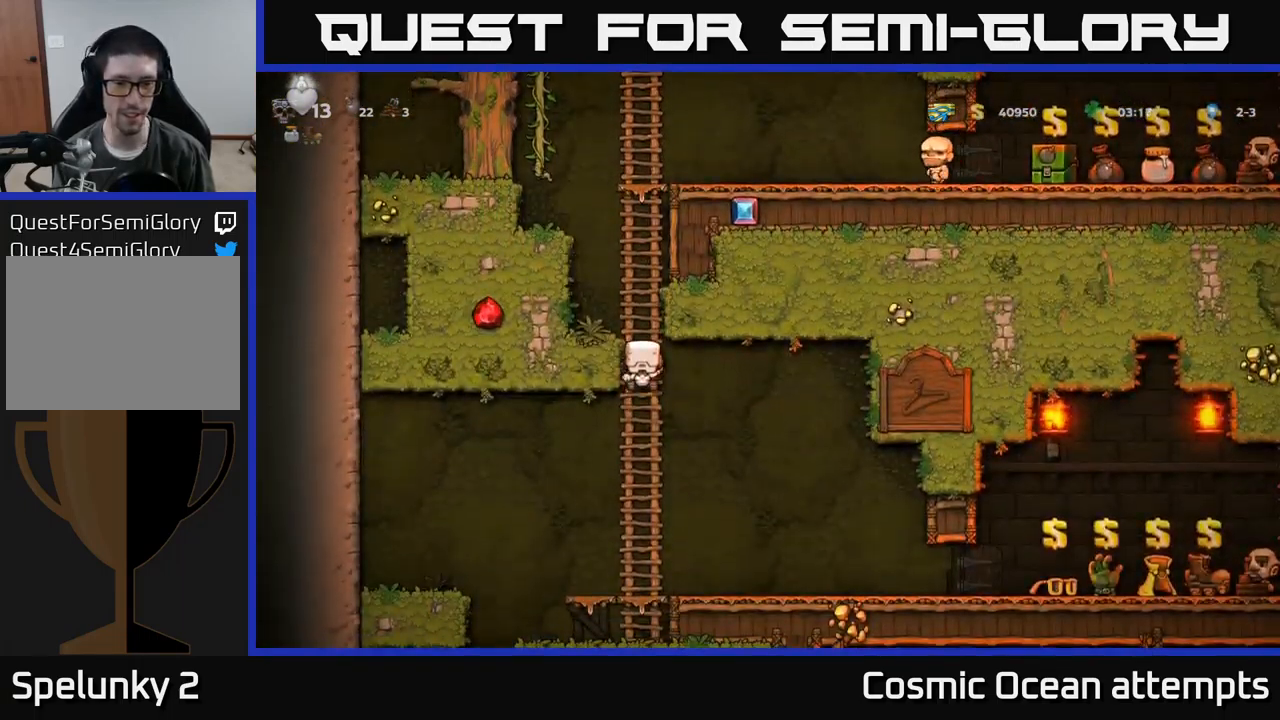
{"buttons": ["DPAD_RIGHT"], "left_stick": "center", "events": [[83, "DPAD_DOWN", "up"], [117, "A", "up"], [117, "DPAD_RIGHT", "down"]]}
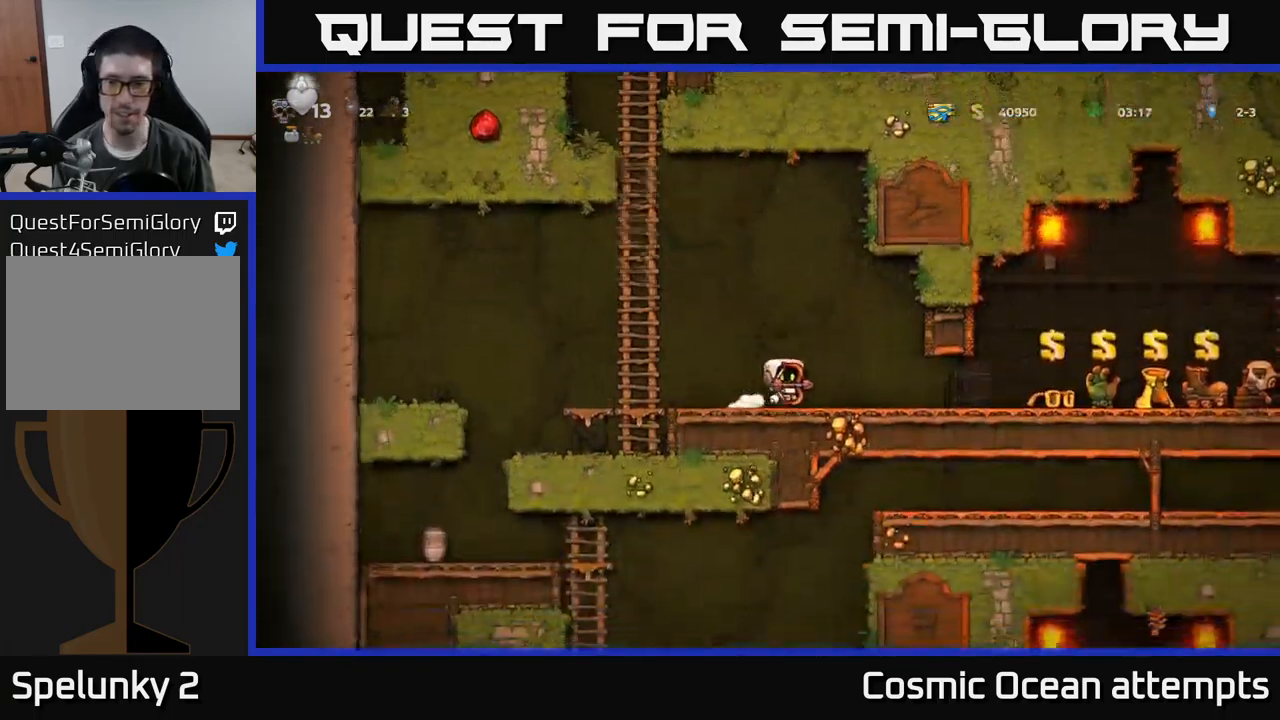
{"buttons": ["DPAD_RIGHT"], "left_stick": "center", "events": []}
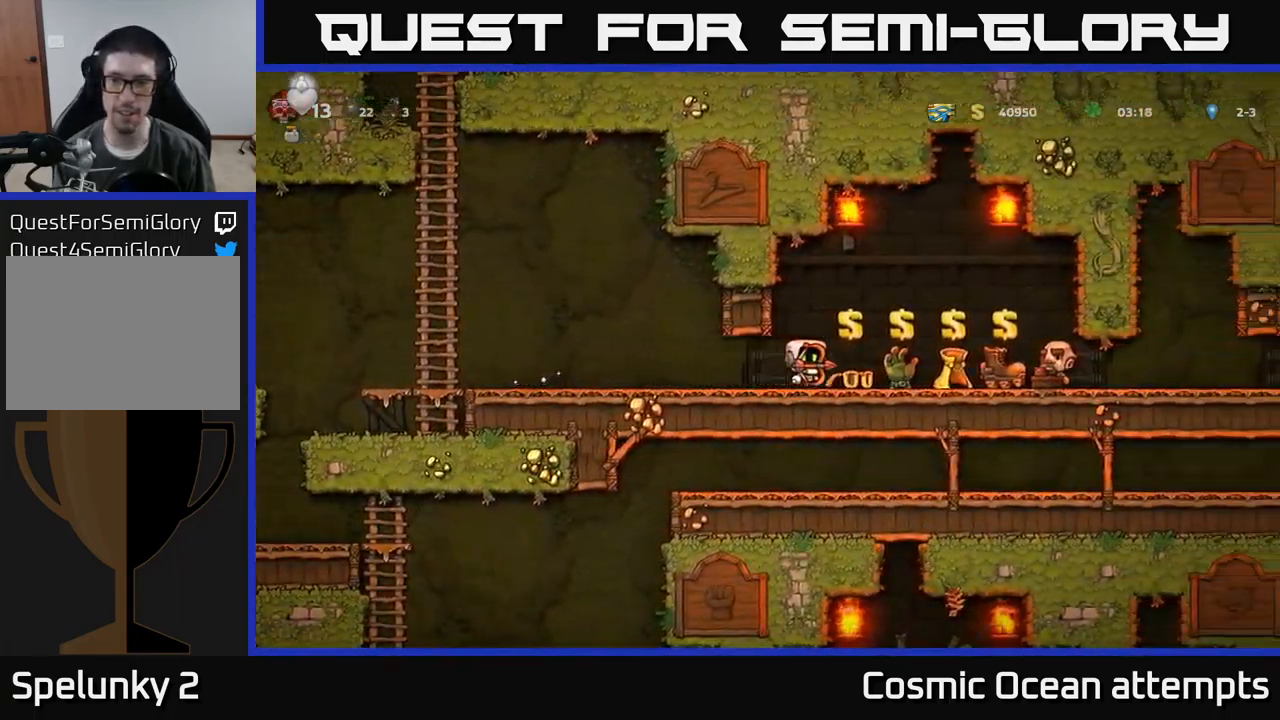
{"buttons": ["DPAD_RIGHT"], "left_stick": "center", "events": []}
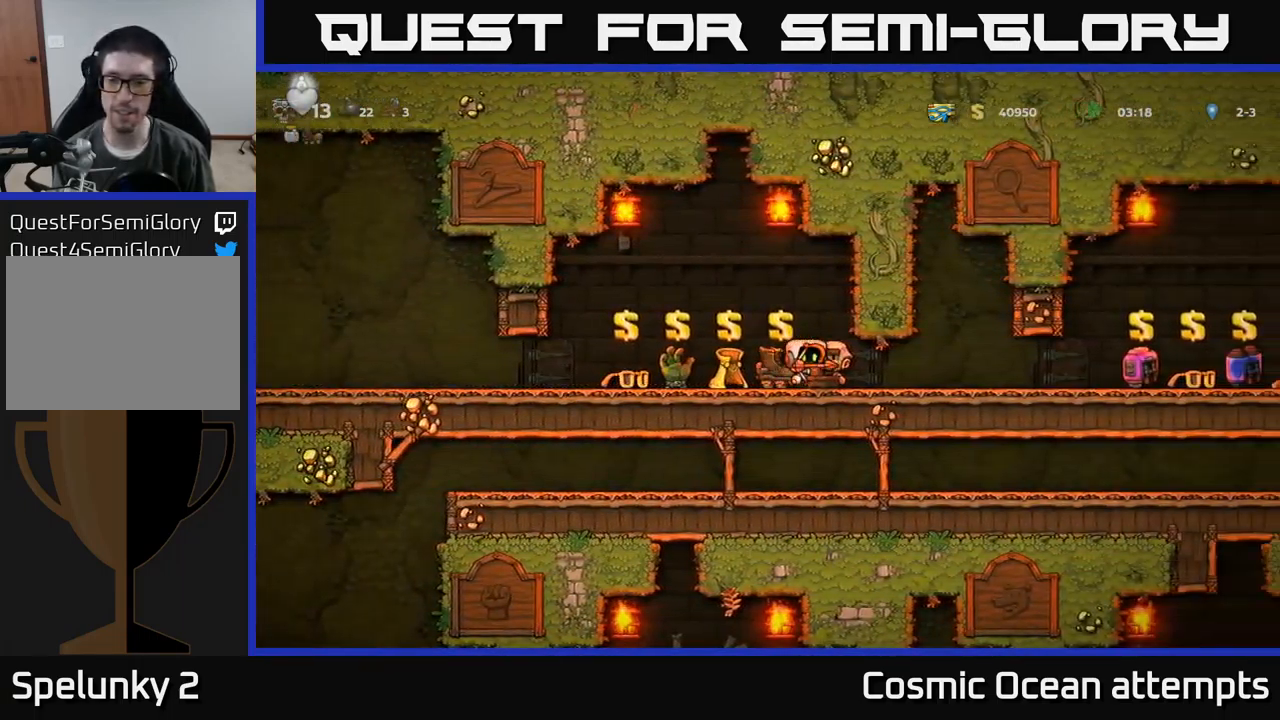
{"buttons": ["DPAD_RIGHT"], "left_stick": "center", "events": []}
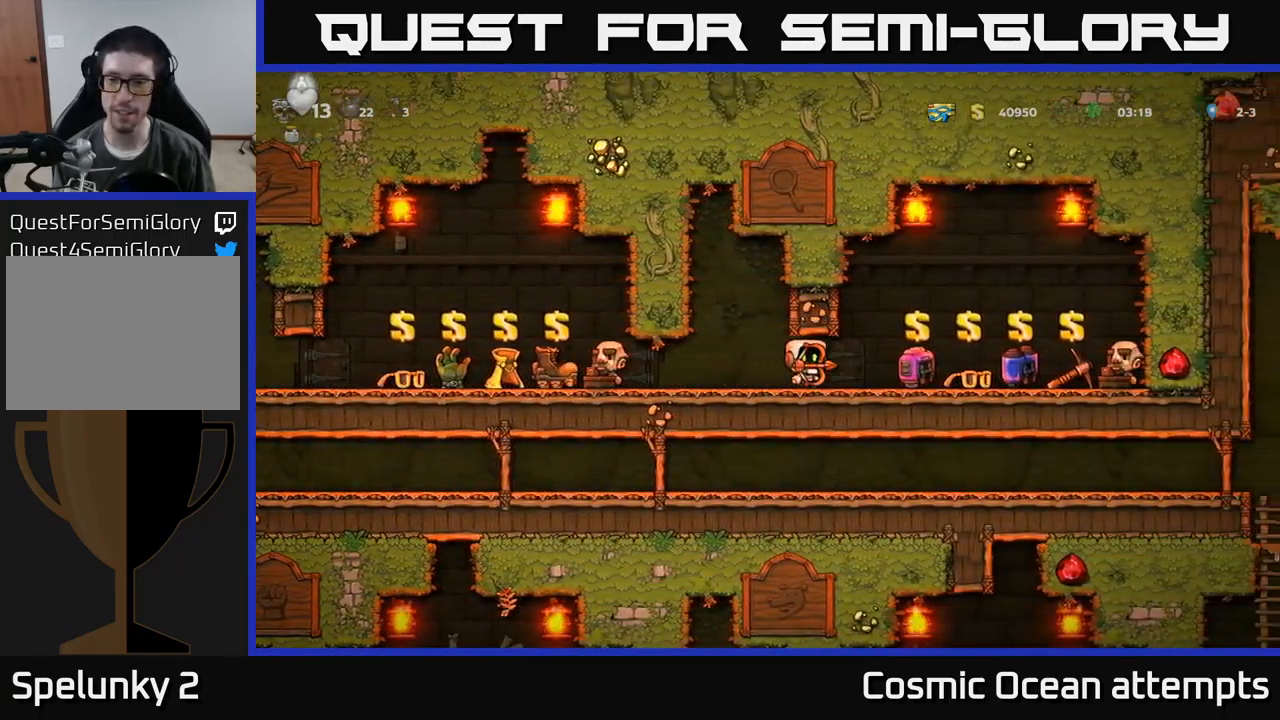
{"buttons": [], "left_stick": "center", "events": [[383, "DPAD_RIGHT", "up"]]}
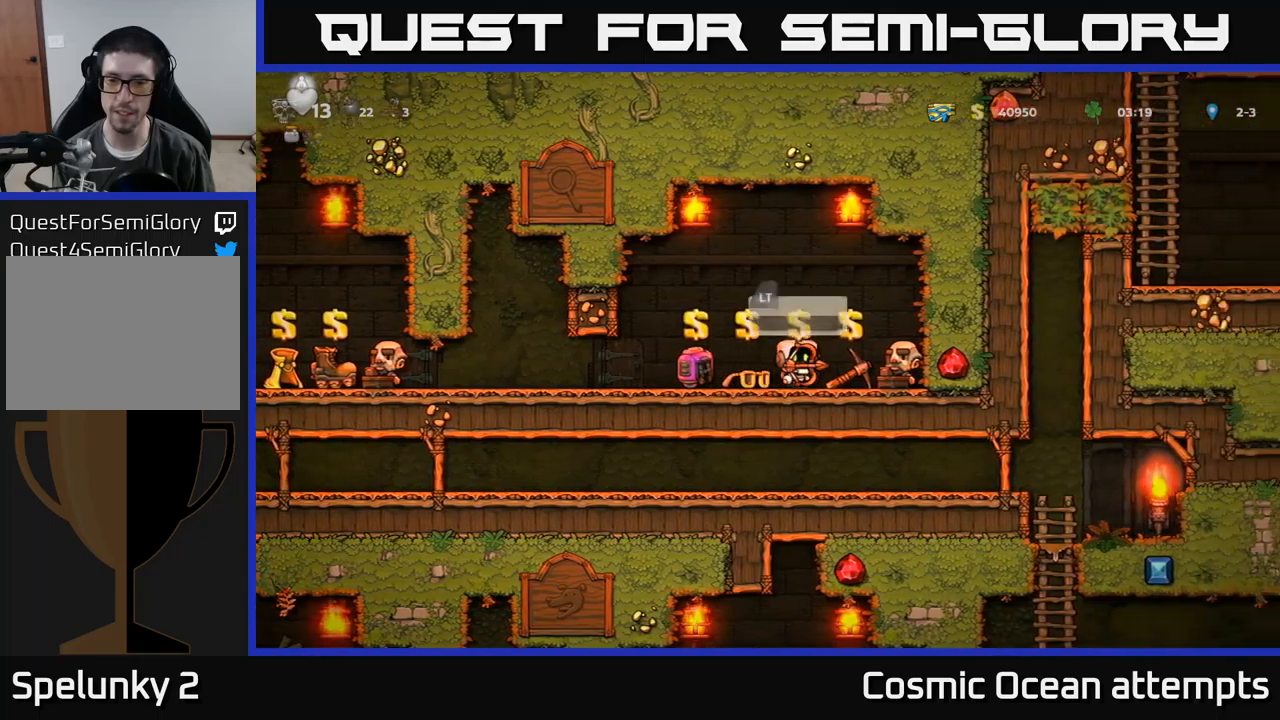
{"buttons": [], "left_stick": "center", "events": [[400, "L2", "down"], [484, "L2", "up"]]}
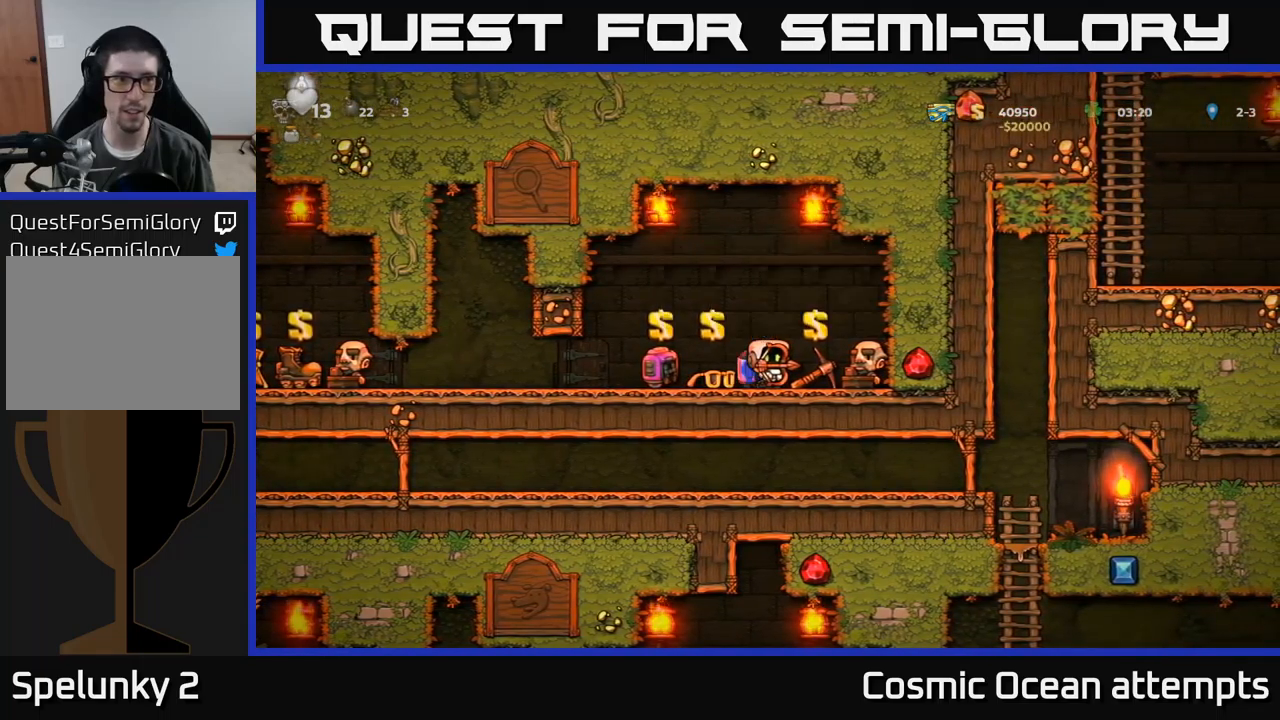
{"buttons": [], "left_stick": "center", "events": [[300, "DPAD_LEFT", "down"], [400, "DPAD_LEFT", "up"]]}
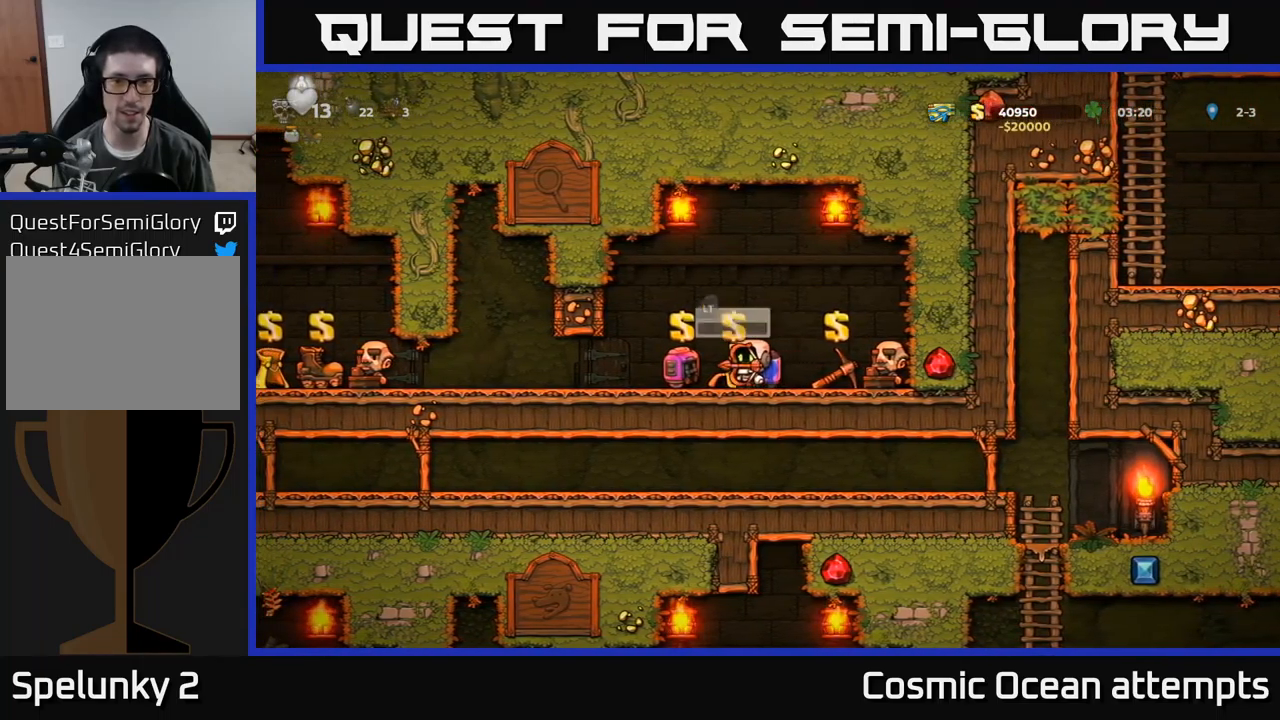
{"buttons": ["DPAD_LEFT"], "left_stick": "center", "events": [[284, "L2", "down"], [384, "L2", "up"], [400, "DPAD_LEFT", "down"]]}
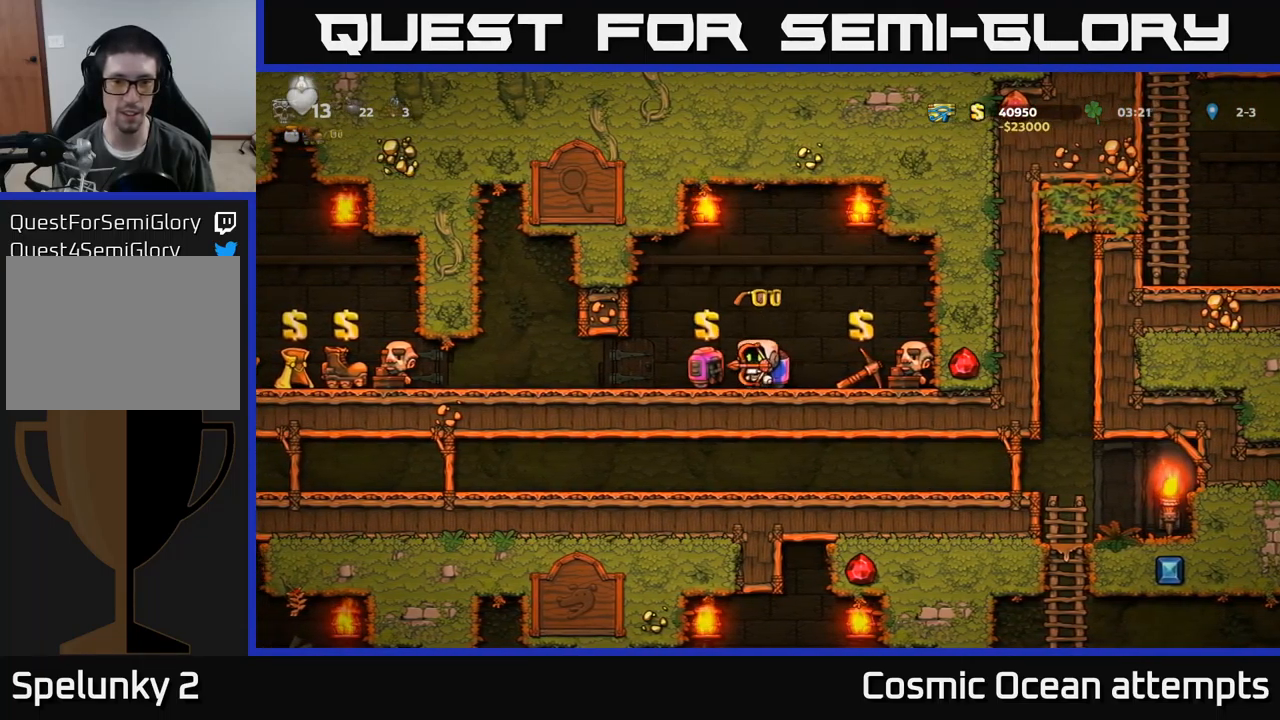
{"buttons": ["DPAD_LEFT"], "left_stick": "center", "events": []}
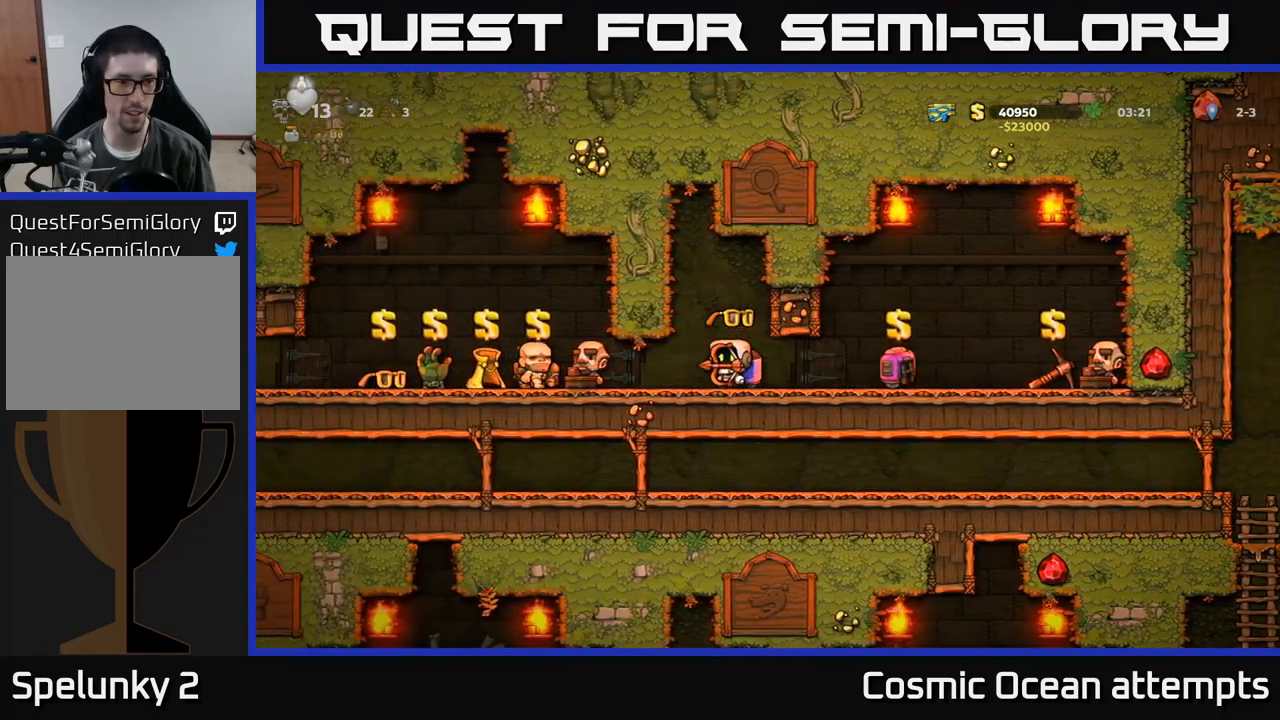
{"buttons": [], "left_stick": "center", "events": [[434, "DPAD_LEFT", "up"]]}
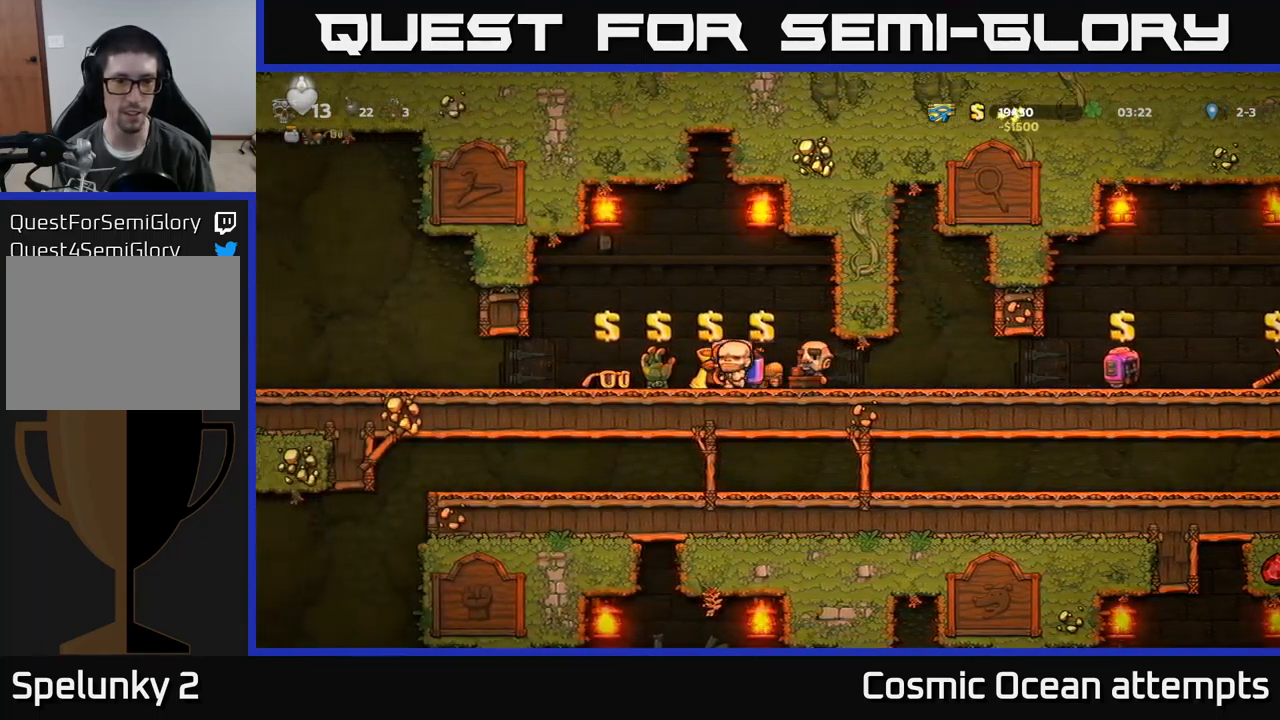
{"buttons": [], "left_stick": "center", "events": []}
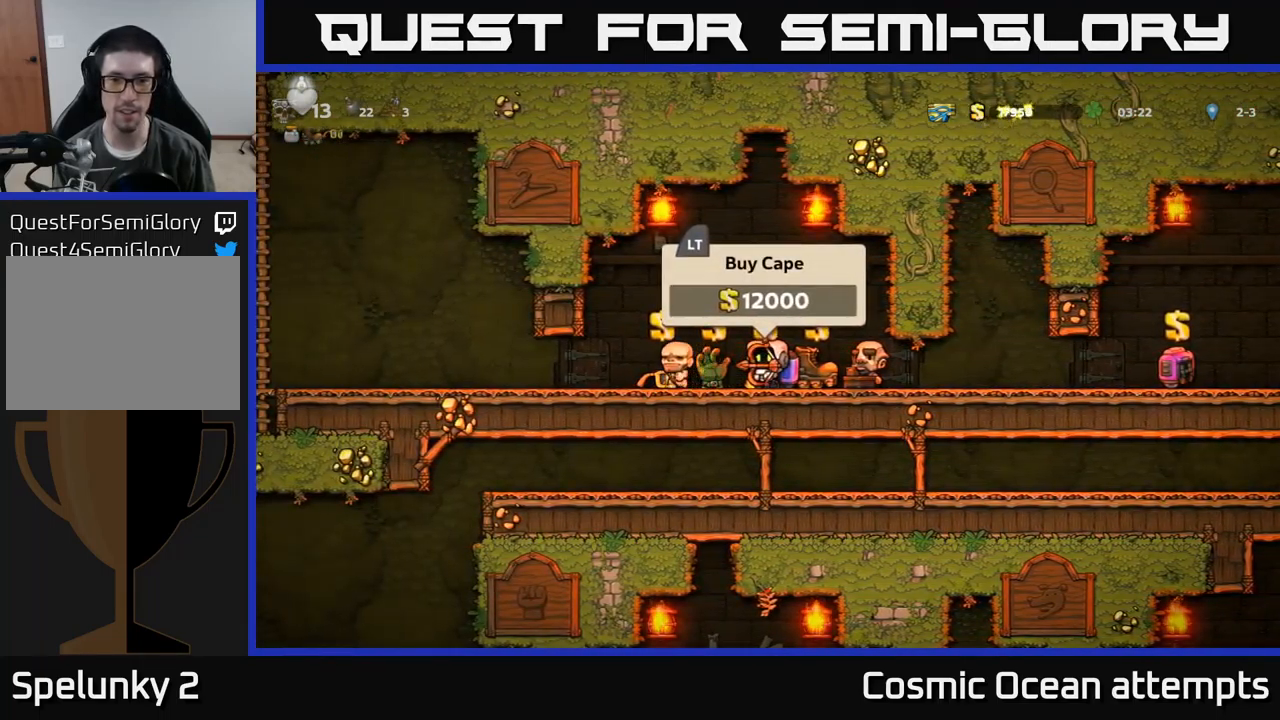
{"buttons": ["DPAD_LEFT"], "left_stick": "center", "events": [[100, "DPAD_LEFT", "down"]]}
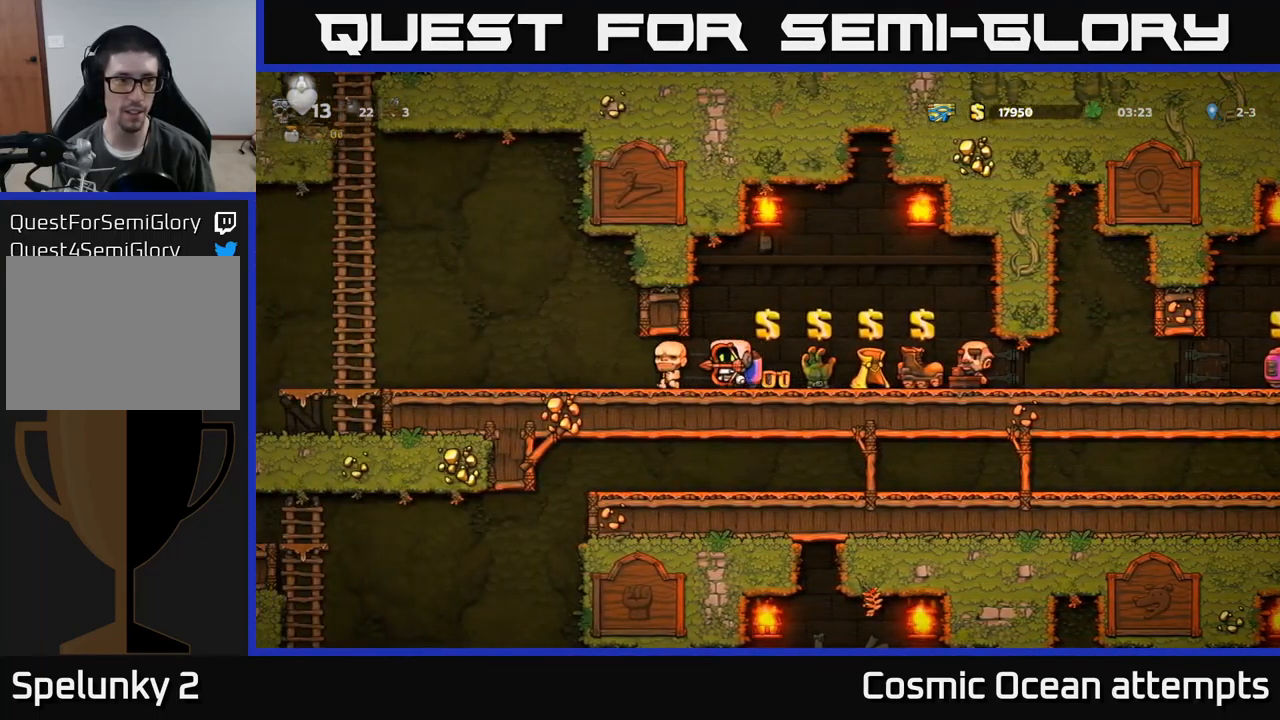
{"buttons": ["A", "DPAD_LEFT"], "left_stick": "center", "events": [[500, "A", "down"]]}